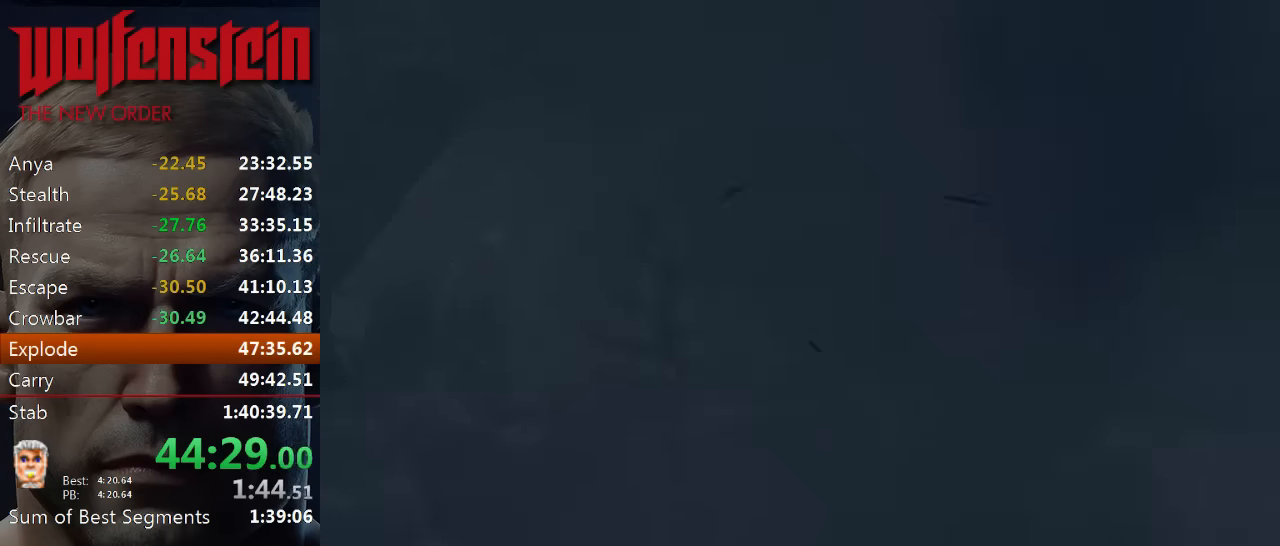
Gameplay with keyboard and mouse; each line is a JSON object with the keys and mouse buttons held at the frame after it. "events" lists presses ("down") and releases ("up") of "1", "2", "3", "4", "5", "a", "alt", "b", "c", "ctrl", "d", "e", "f", "n", "q", "r", "s", "shift", "space", "tab", "v", "w", "x", "z", "mouse_left", "mouse_middle", "mouse_right", "mouse_wheel_up" and "mouse_wheel_down" between this image and that frame as [ms after this image, input, new state], when the widget could be followed in between. "mouse_left", "mouse_middle", "mouse_right", "mouse_wheel_up", "mouse_wheel_down" = the "left", "middle", "right", "wheel_up", "wheel_down" buttons of the "mouse" list. No other keys are recorded. Mouse movement is not recorded.
{"keys": ["d"], "mouse": [], "events": [[416, "d", "down"]]}
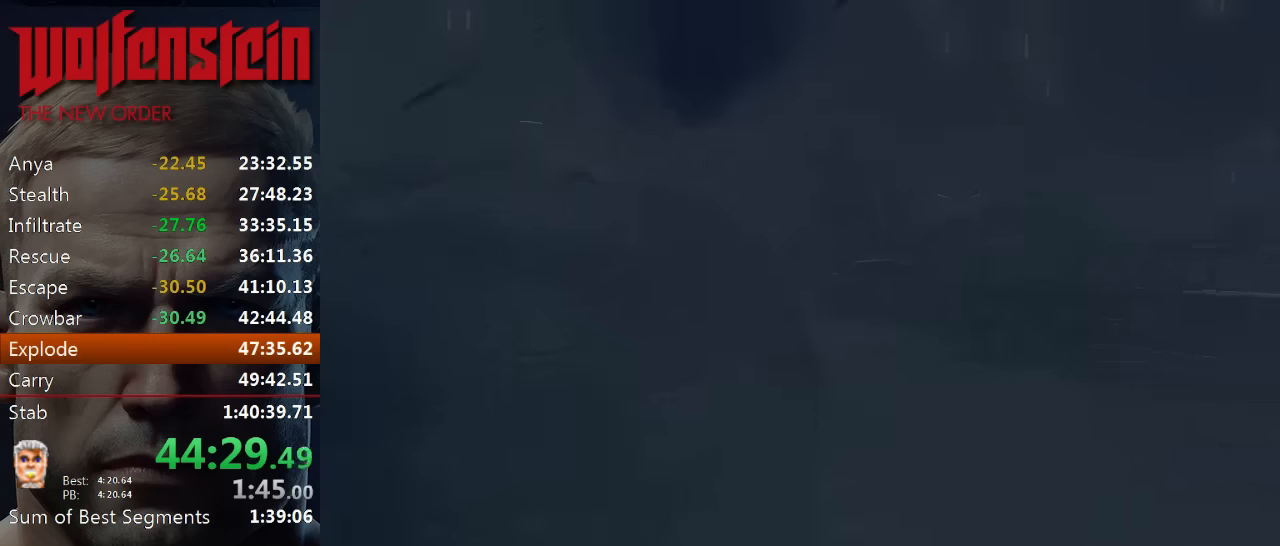
{"keys": ["d", "w"], "mouse": [], "events": [[116, "w", "down"]]}
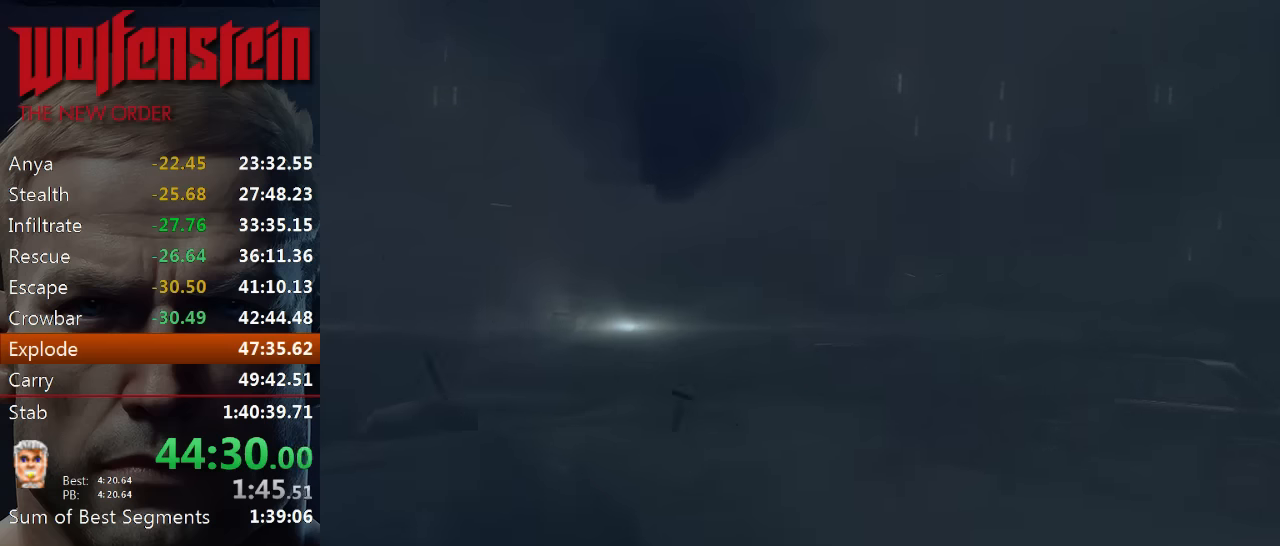
{"keys": ["d", "w"], "mouse": [], "events": [[116, "w", "up"], [183, "d", "up"], [350, "d", "down"], [416, "w", "down"]]}
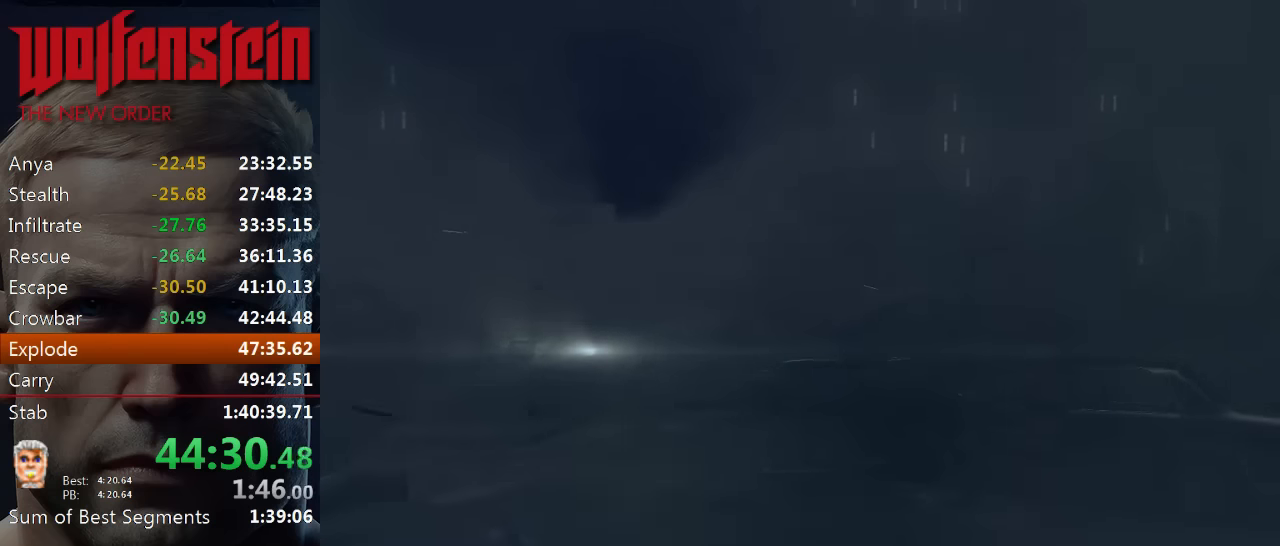
{"keys": ["d", "w"], "mouse": [], "events": [[50, "d", "up"], [250, "d", "down"]]}
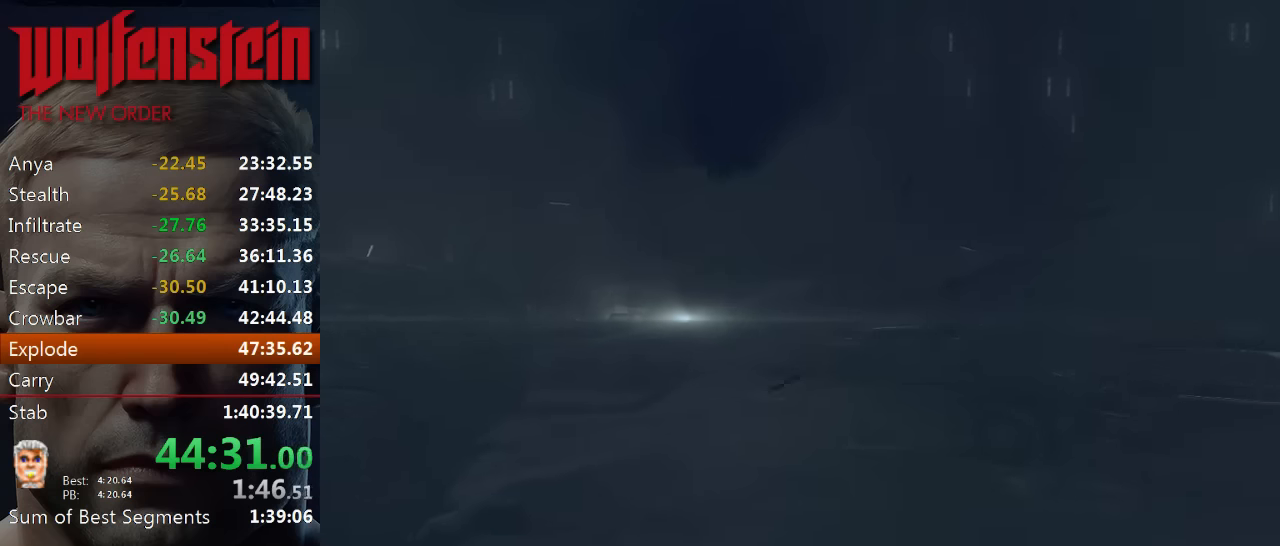
{"keys": ["shift", "w"], "mouse": [], "events": [[150, "shift", "down"], [283, "d", "up"]]}
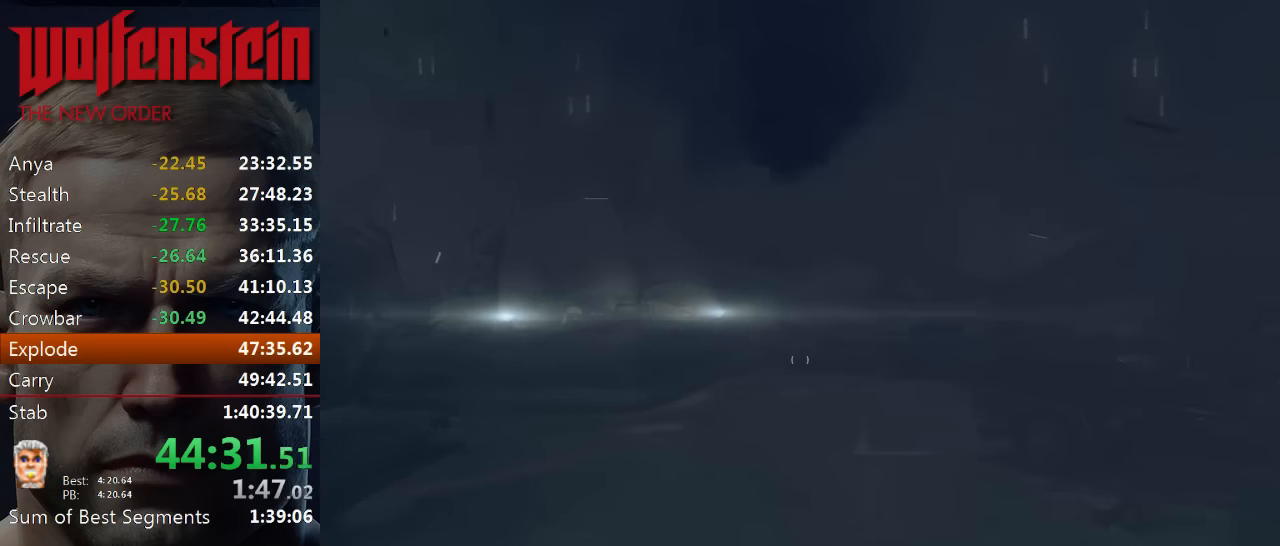
{"keys": ["shift", "w"], "mouse": [], "events": []}
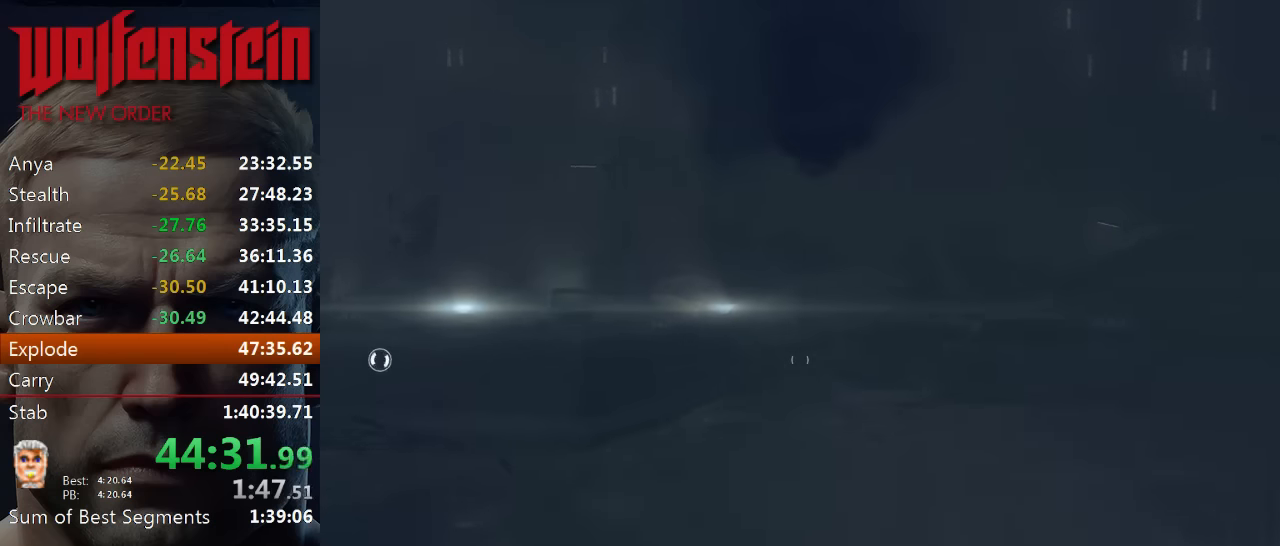
{"keys": ["w"], "mouse": [], "events": [[233, "shift", "up"]]}
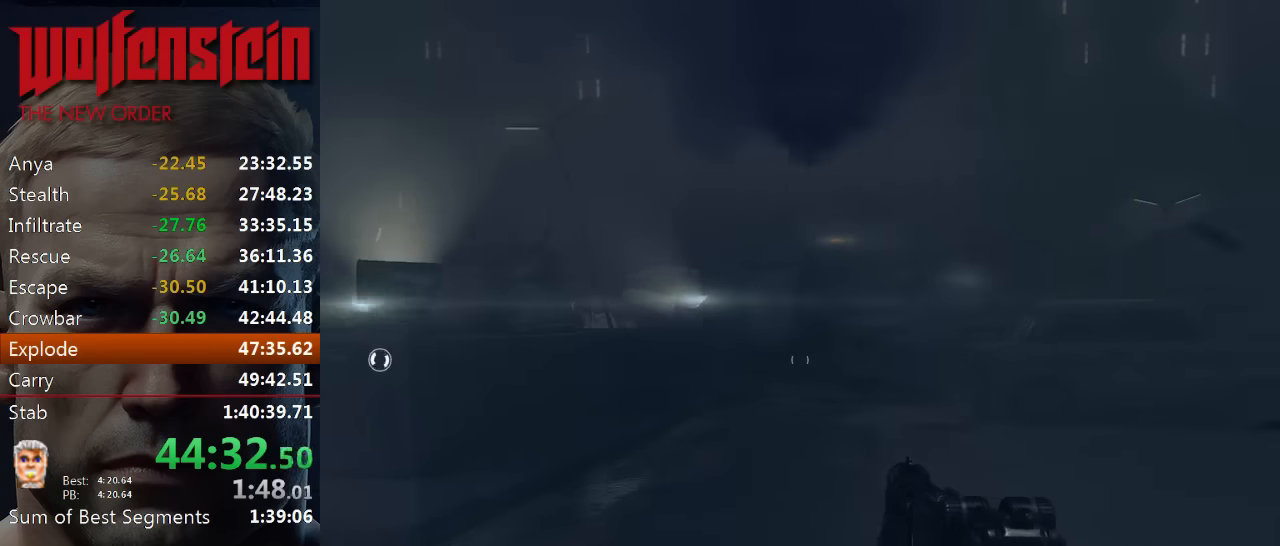
{"keys": ["w"], "mouse": [], "events": []}
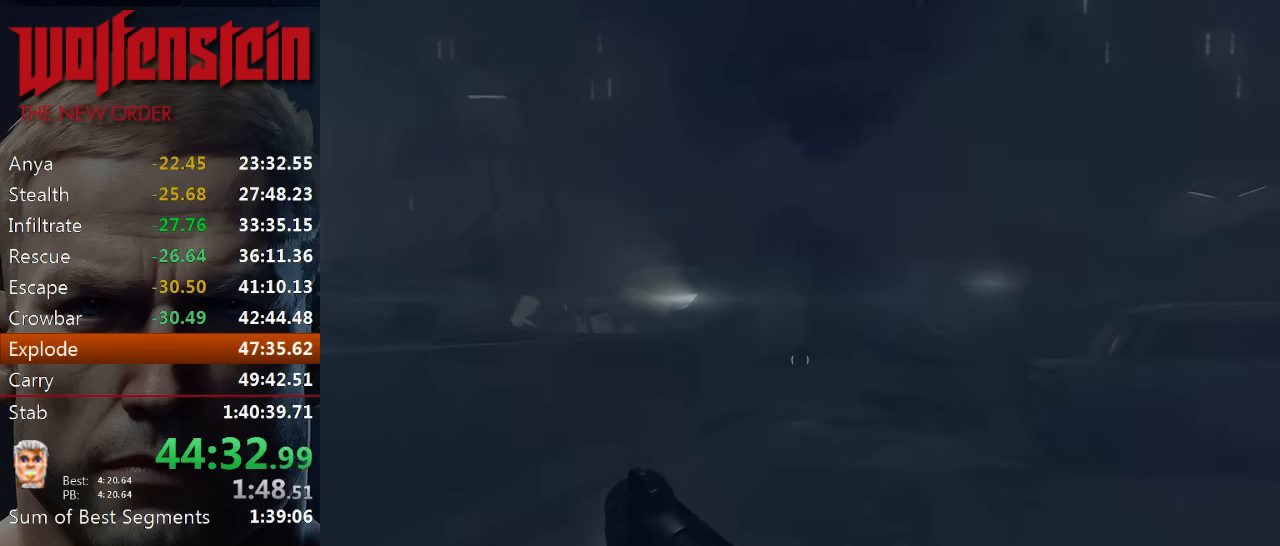
{"keys": ["w"], "mouse": [], "events": [[200, "d", "down"], [333, "d", "up"]]}
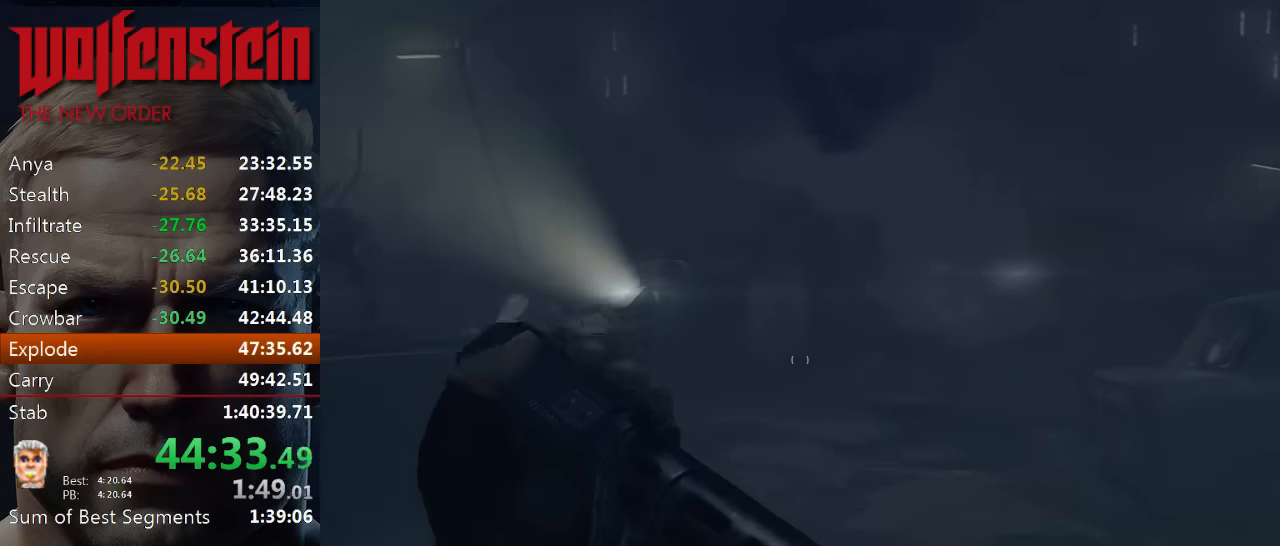
{"keys": ["w"], "mouse": [], "events": [[283, "d", "down"], [416, "d", "up"]]}
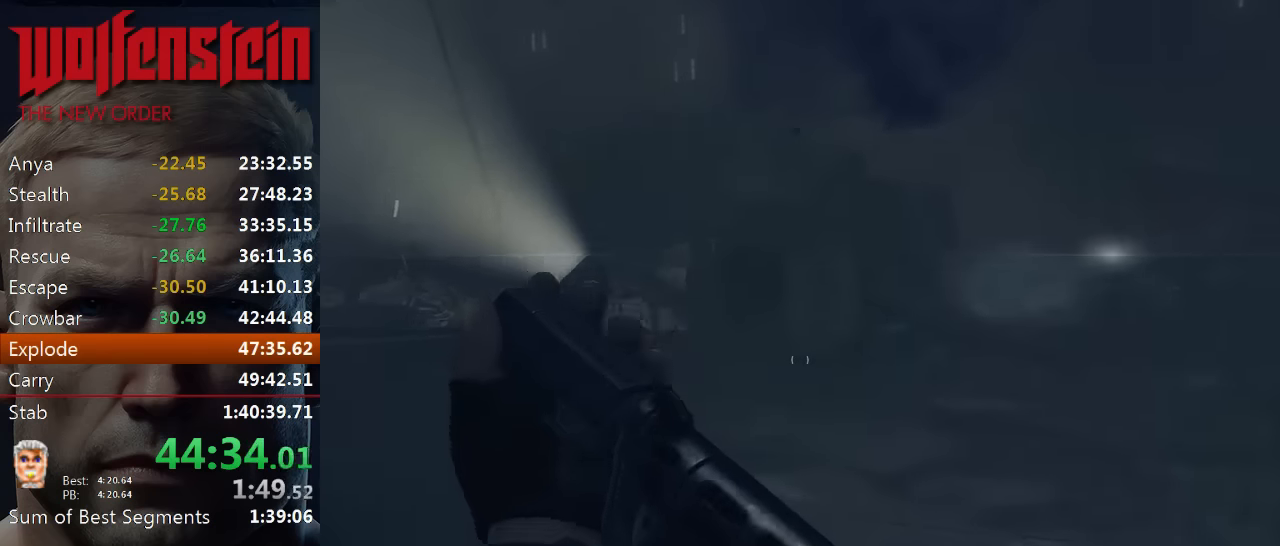
{"keys": ["w"], "mouse": [], "events": []}
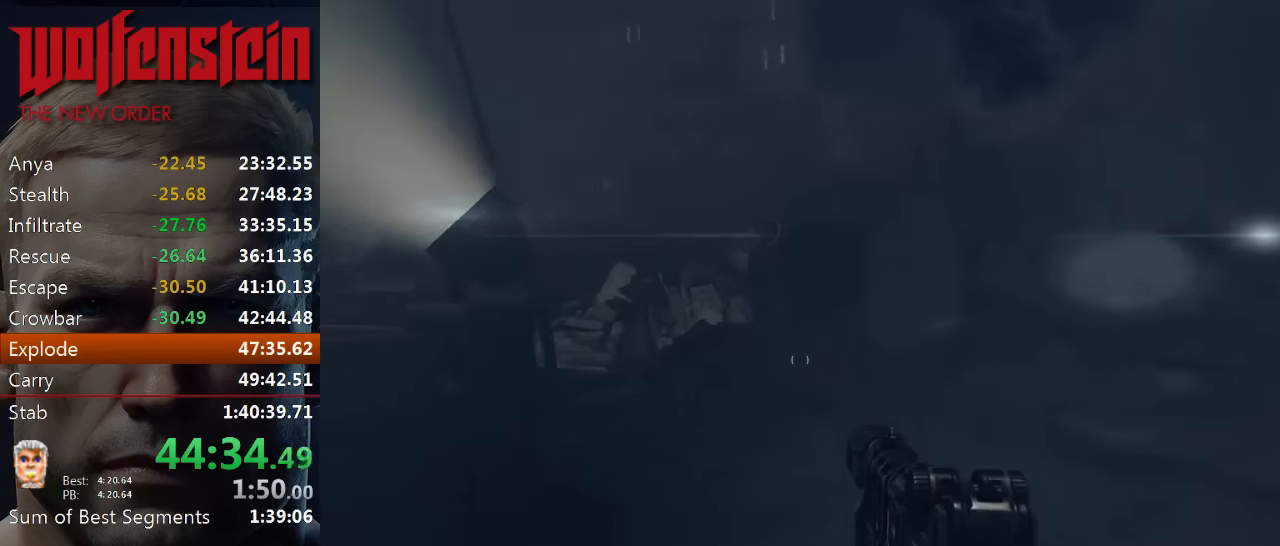
{"keys": ["w"], "mouse": [], "events": []}
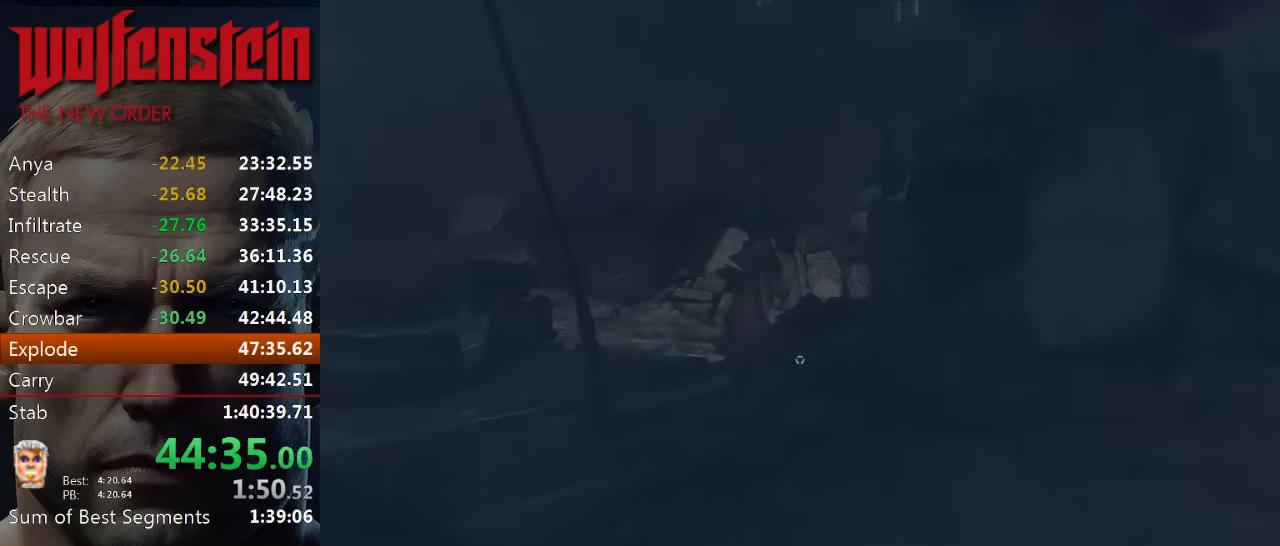
{"keys": ["shift", "w"], "mouse": [], "events": [[233, "shift", "down"]]}
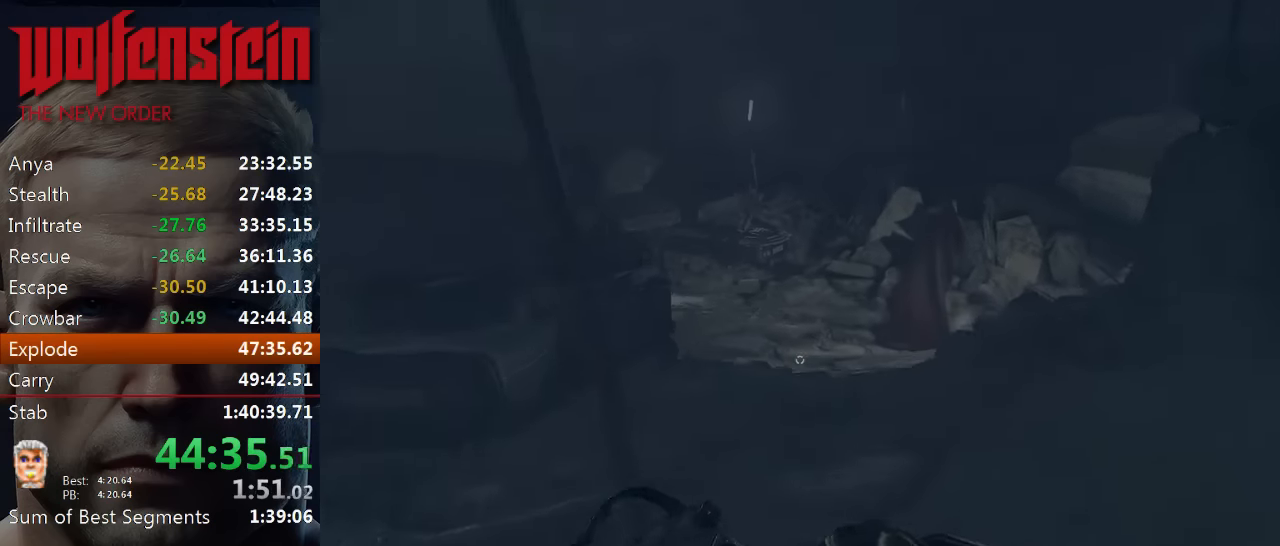
{"keys": ["shift", "w"], "mouse": [], "events": []}
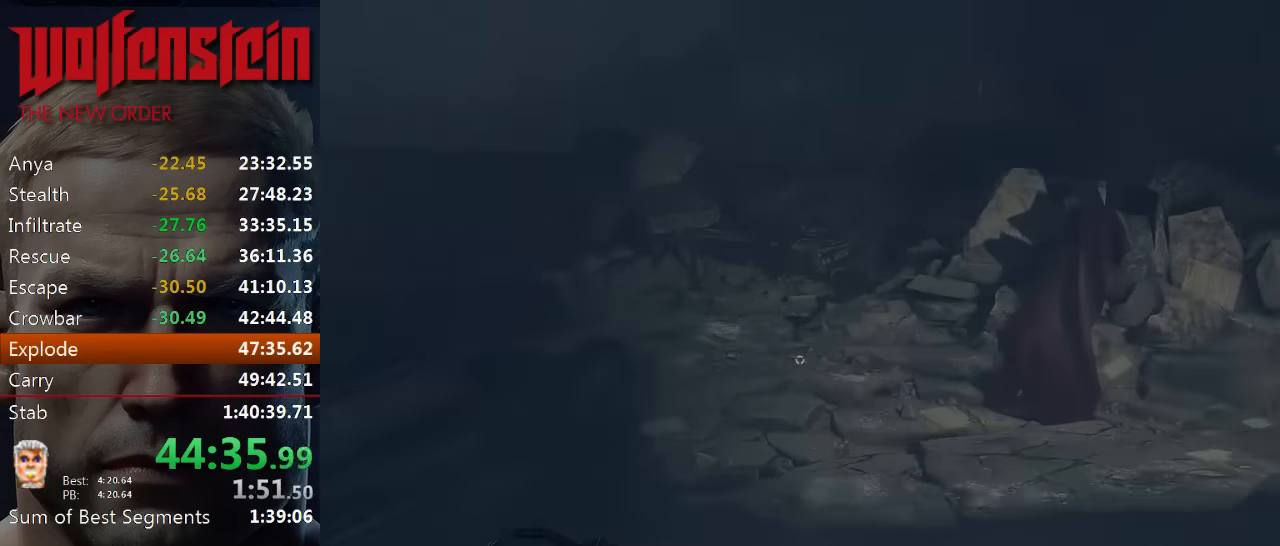
{"keys": ["shift", "w"], "mouse": [], "events": []}
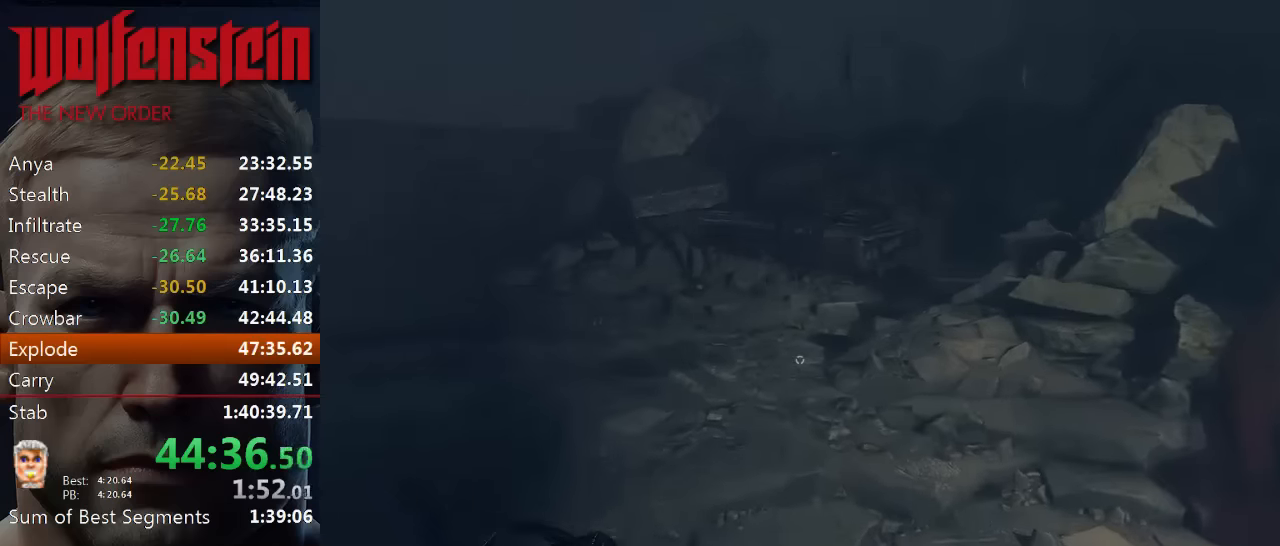
{"keys": ["a", "shift", "w"], "mouse": [], "events": [[166, "a", "down"]]}
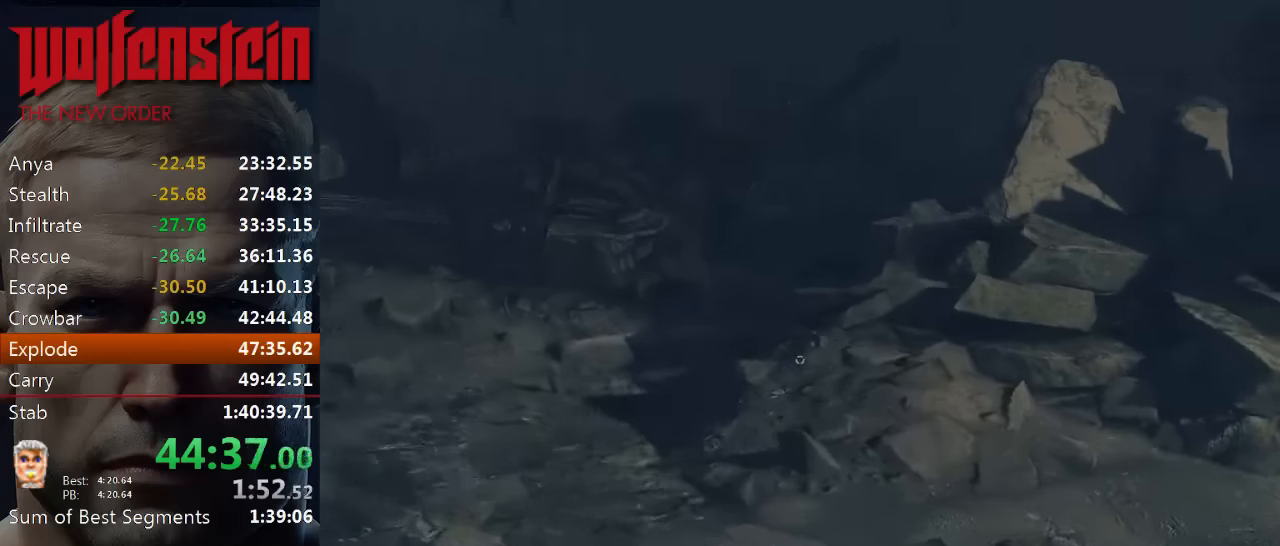
{"keys": ["shift", "w"], "mouse": [], "events": [[250, "a", "up"]]}
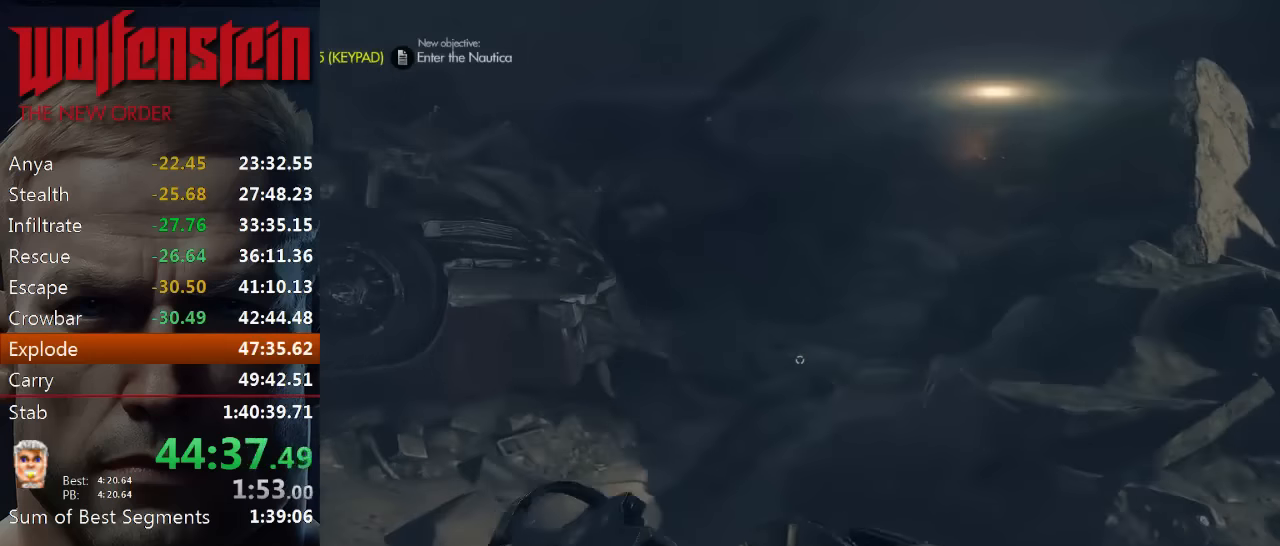
{"keys": ["shift", "w"], "mouse": [], "events": []}
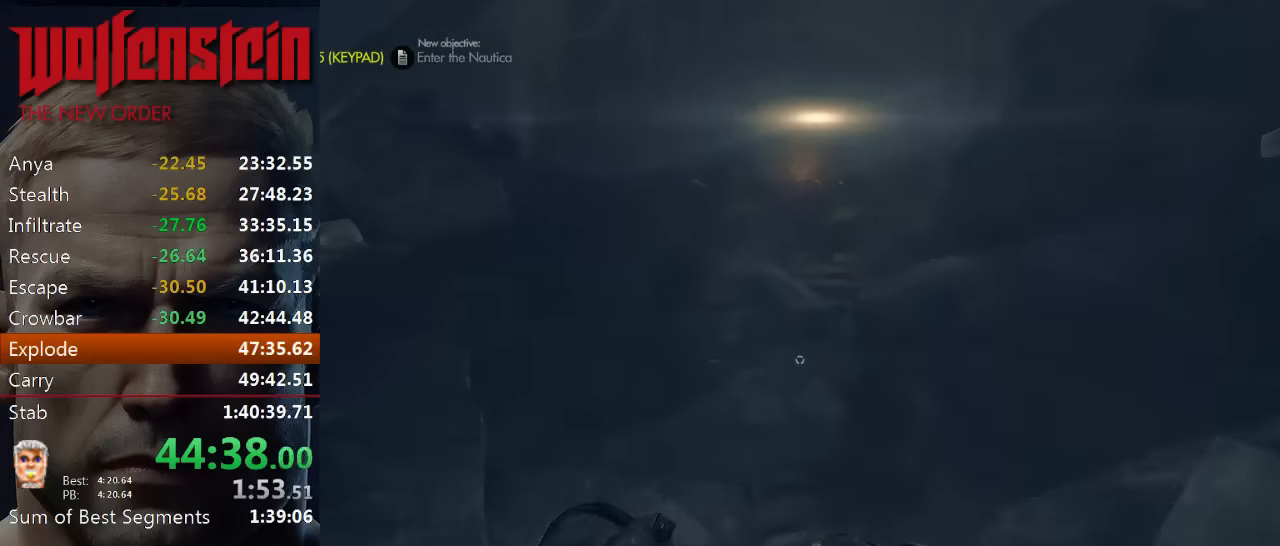
{"keys": ["shift", "w"], "mouse": [], "events": []}
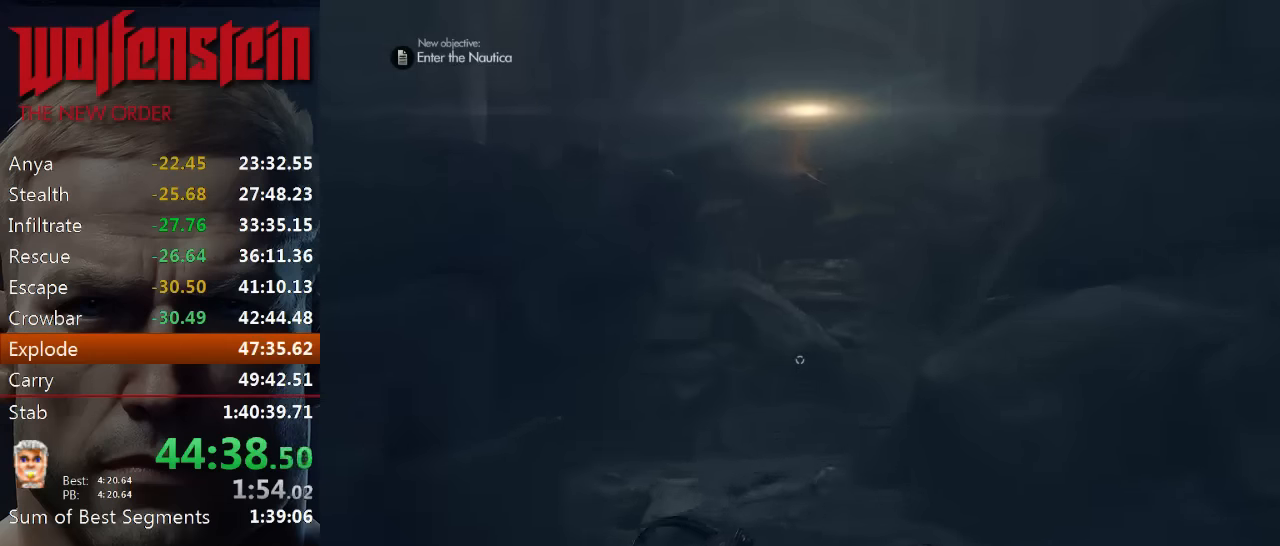
{"keys": ["shift", "w"], "mouse": [], "events": []}
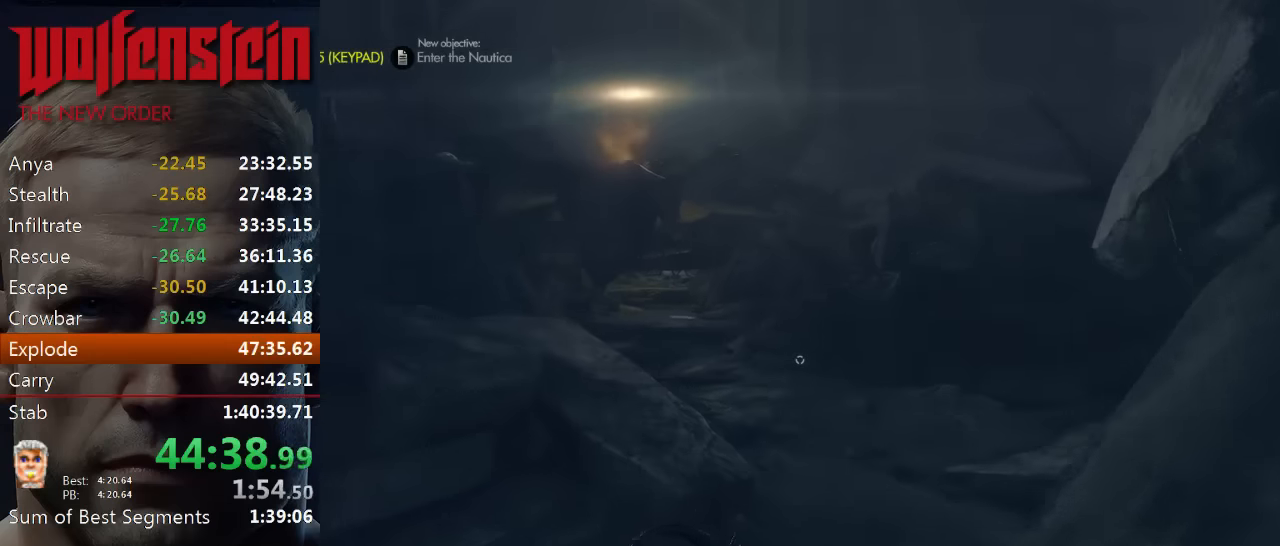
{"keys": ["shift", "w"], "mouse": [], "events": []}
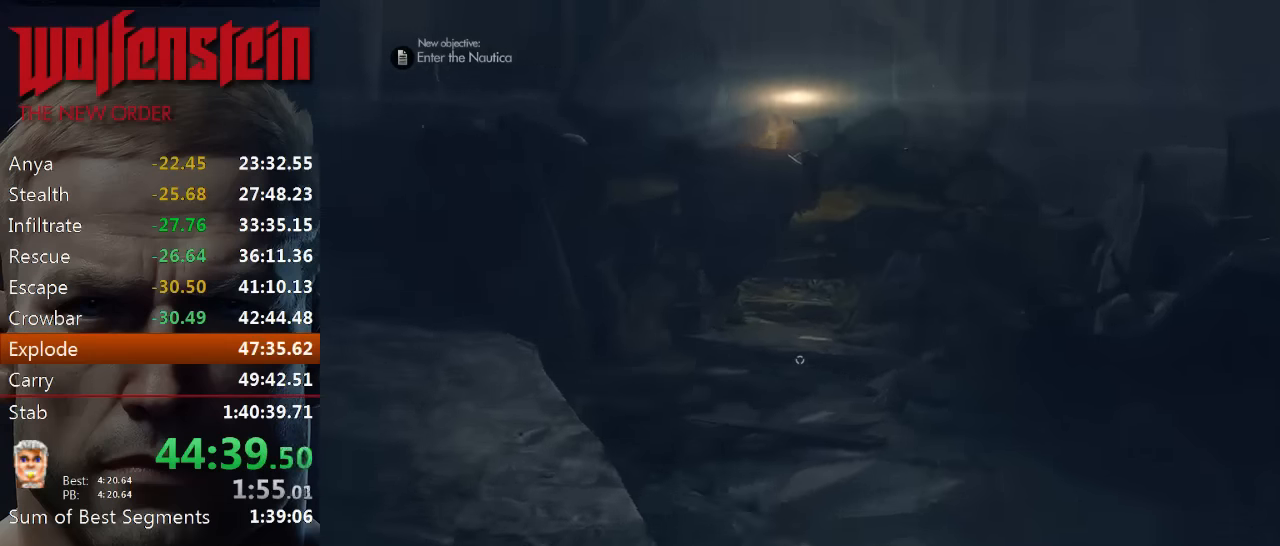
{"keys": ["shift", "w"], "mouse": [], "events": []}
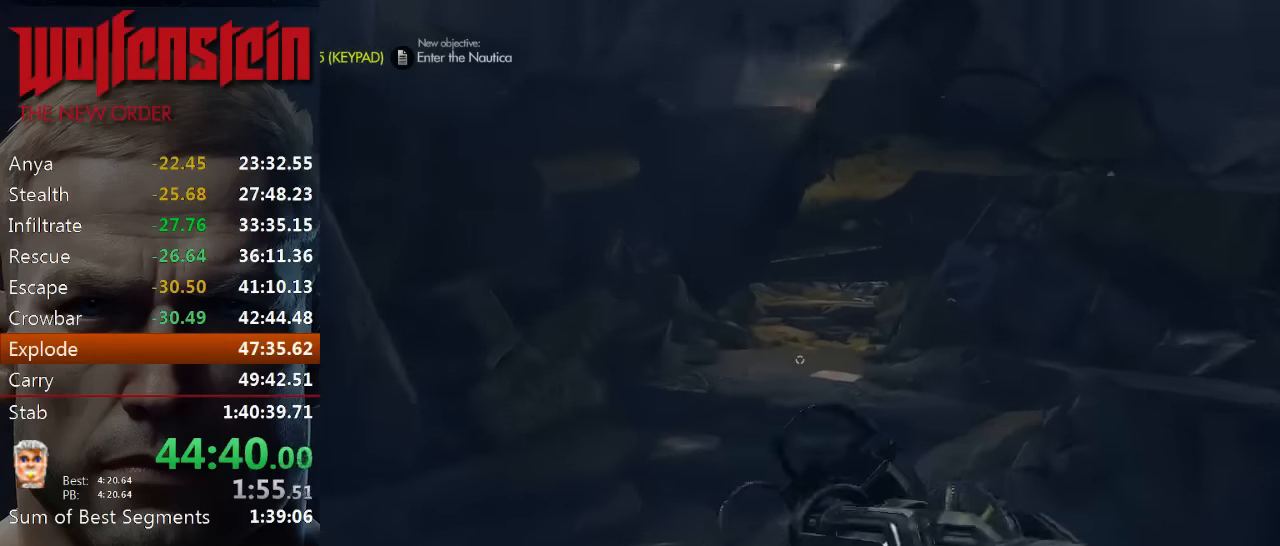
{"keys": ["shift", "w"], "mouse": [], "events": []}
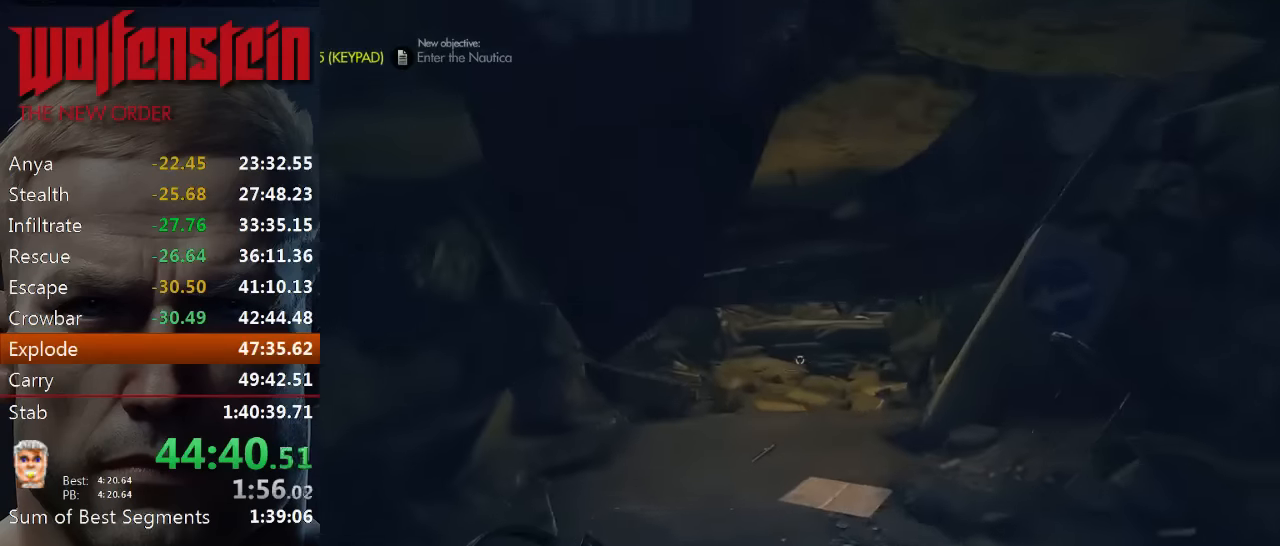
{"keys": ["shift", "w"], "mouse": [], "events": []}
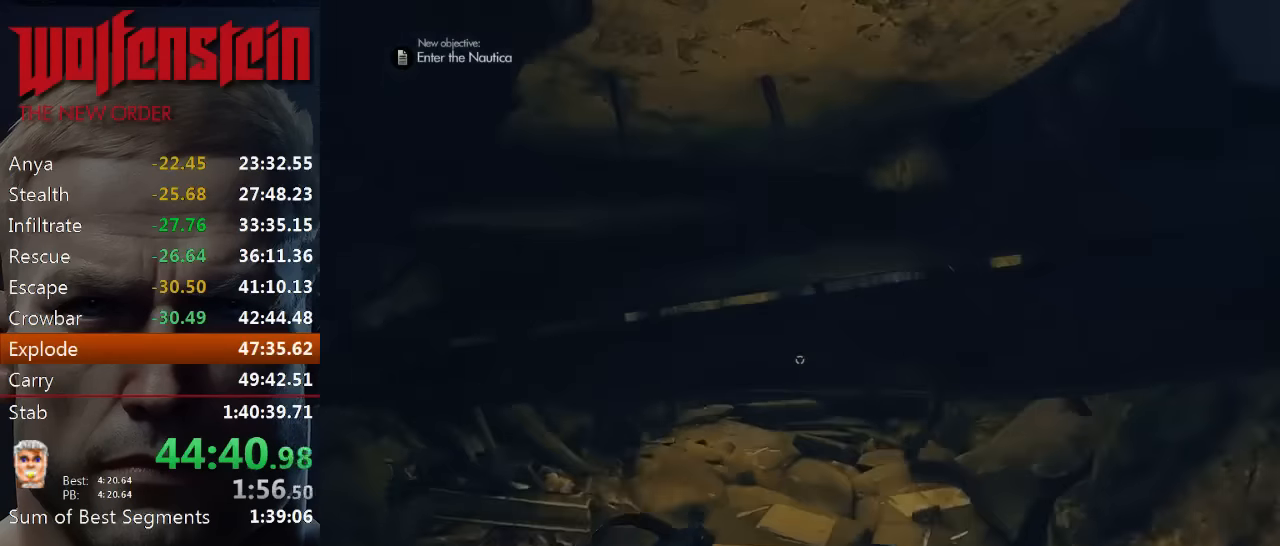
{"keys": ["c", "shift", "w"], "mouse": [], "events": [[50, "c", "down"]]}
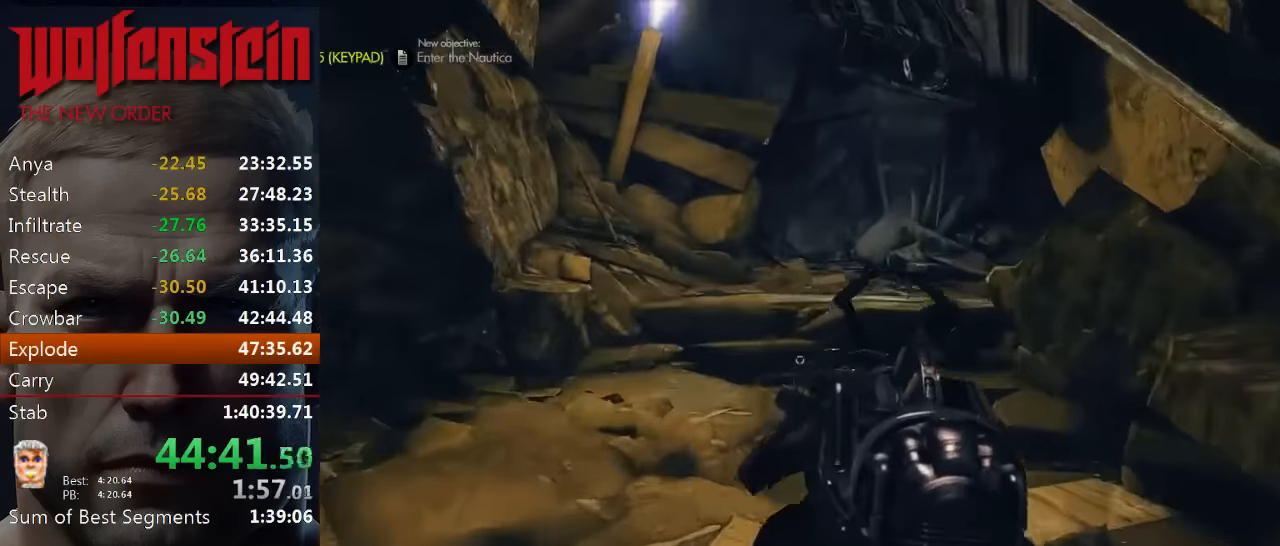
{"keys": ["shift", "w"], "mouse": [], "events": [[50, "c", "up"]]}
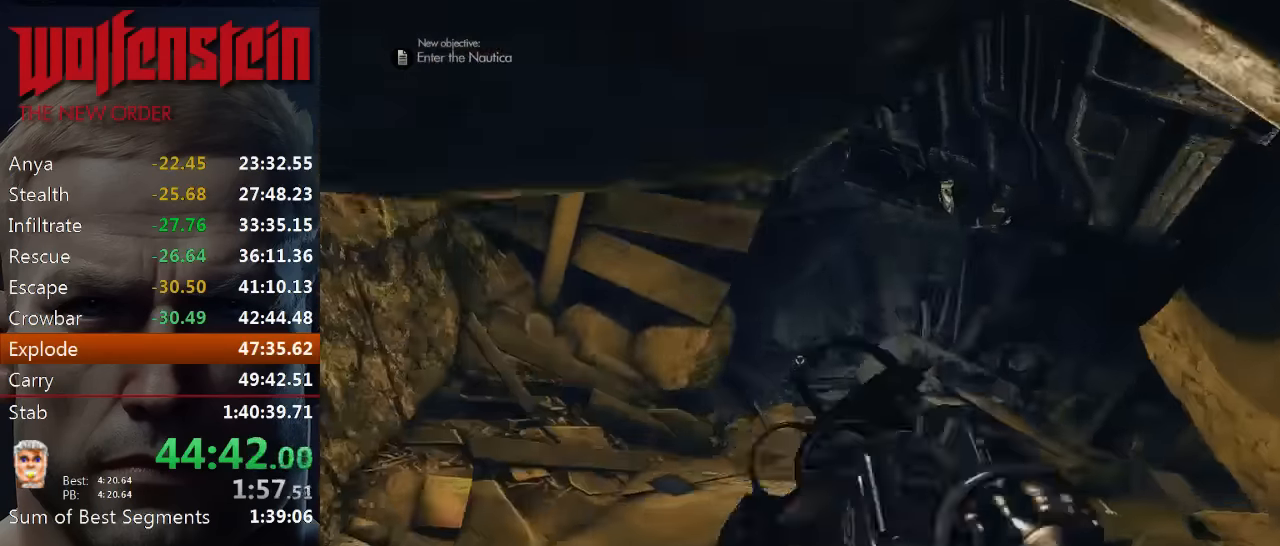
{"keys": ["shift", "w"], "mouse": [], "events": []}
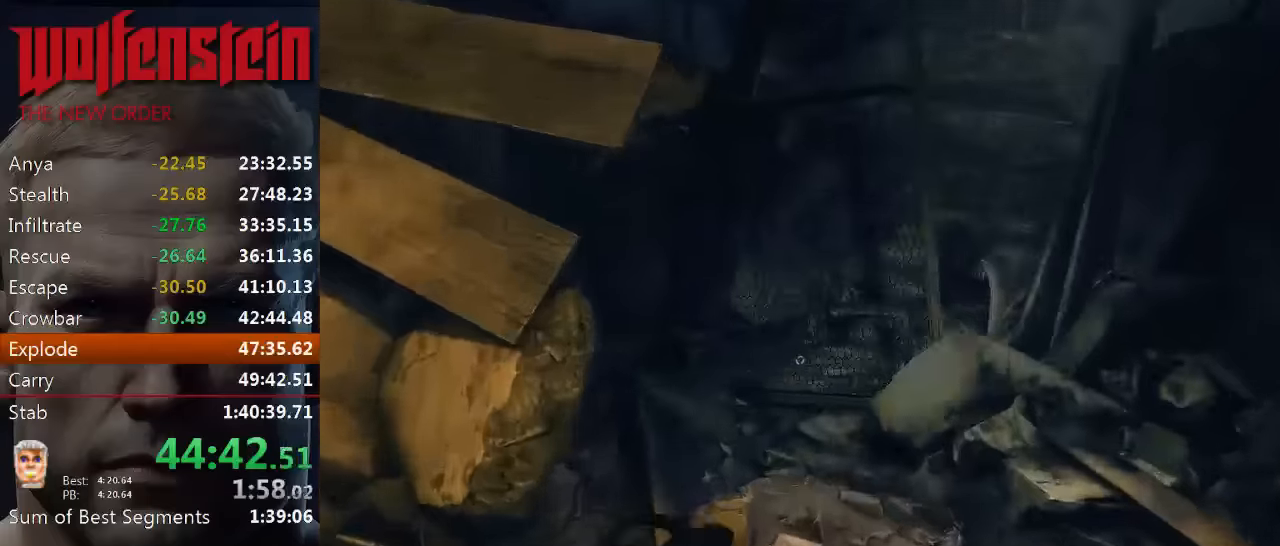
{"keys": [], "mouse": ["left"], "events": [[66, "shift", "up"], [400, "w", "up"], [500, "mouse_left", "down"]]}
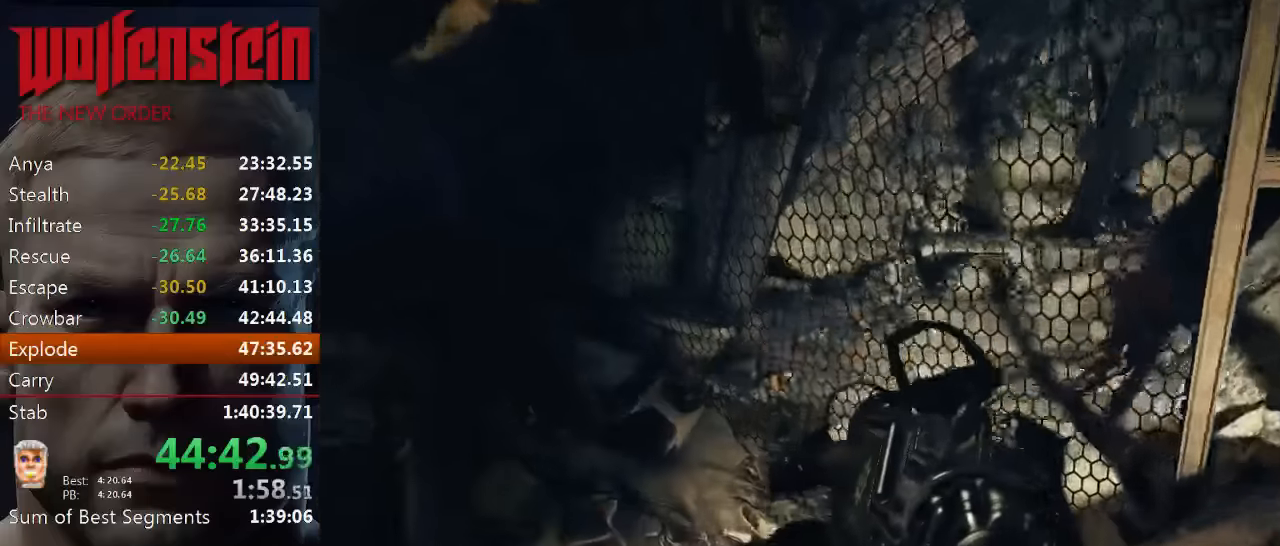
{"keys": [], "mouse": ["left"], "events": []}